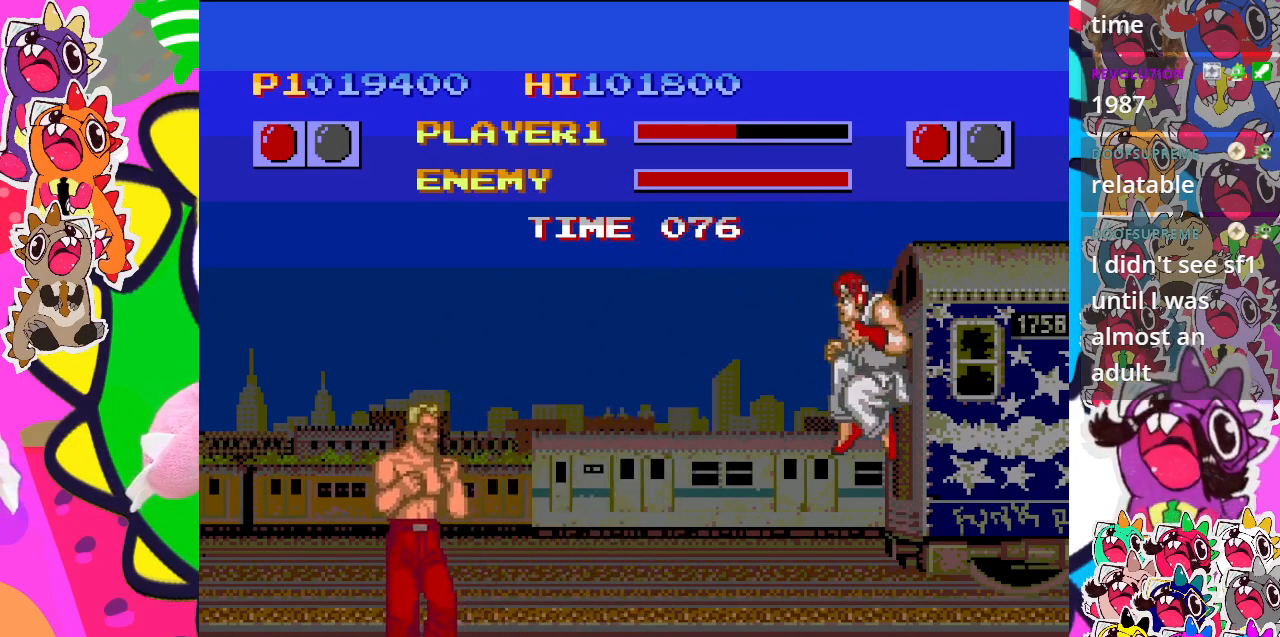
Gameplay with a controller (PlayStation layout); each line is a JSON object with the inputs held at the frame after it. "events" lists button and stick changes between this image and that frame as [ms after this image, input, new state], when the widget could be followed in between. Not read: L3 R3 right_stick.
{"buttons": [], "left_stick": "center", "events": [[150, "DPAD_DOWN", "down"], [200, "DPAD_LEFT", "down"], [317, "DPAD_DOWN", "up"], [367, "DPAD_LEFT", "up"], [433, "CROSS", "up"]]}
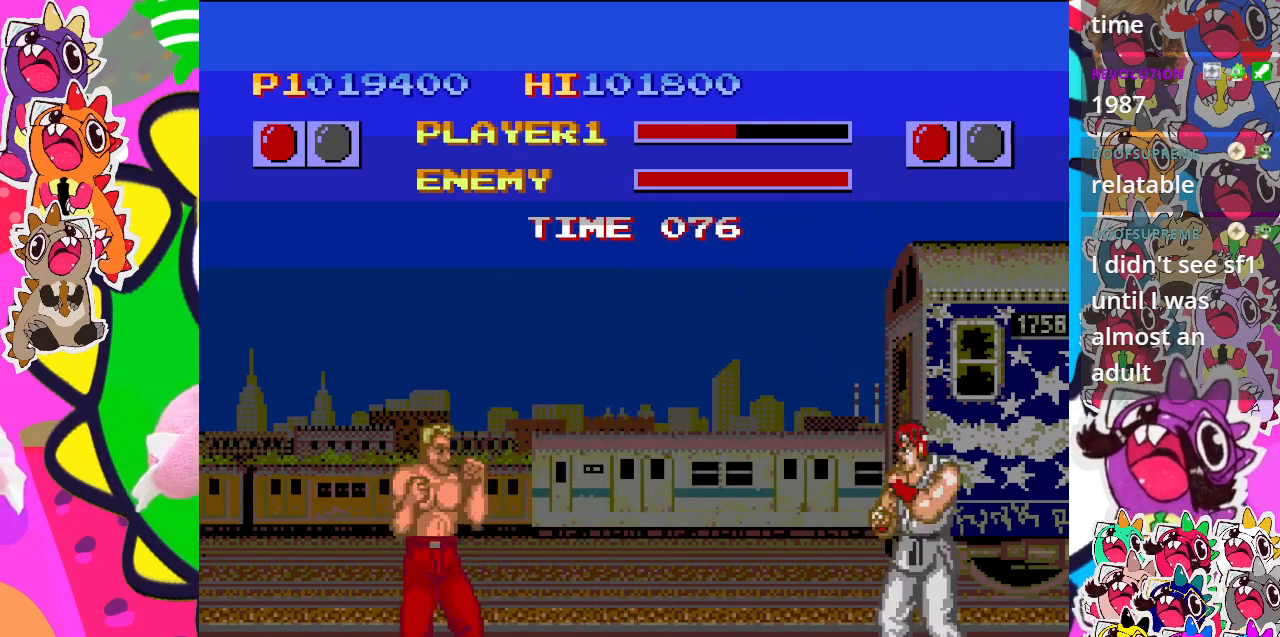
{"buttons": ["CROSS"], "left_stick": "center", "events": [[83, "CROSS", "down"]]}
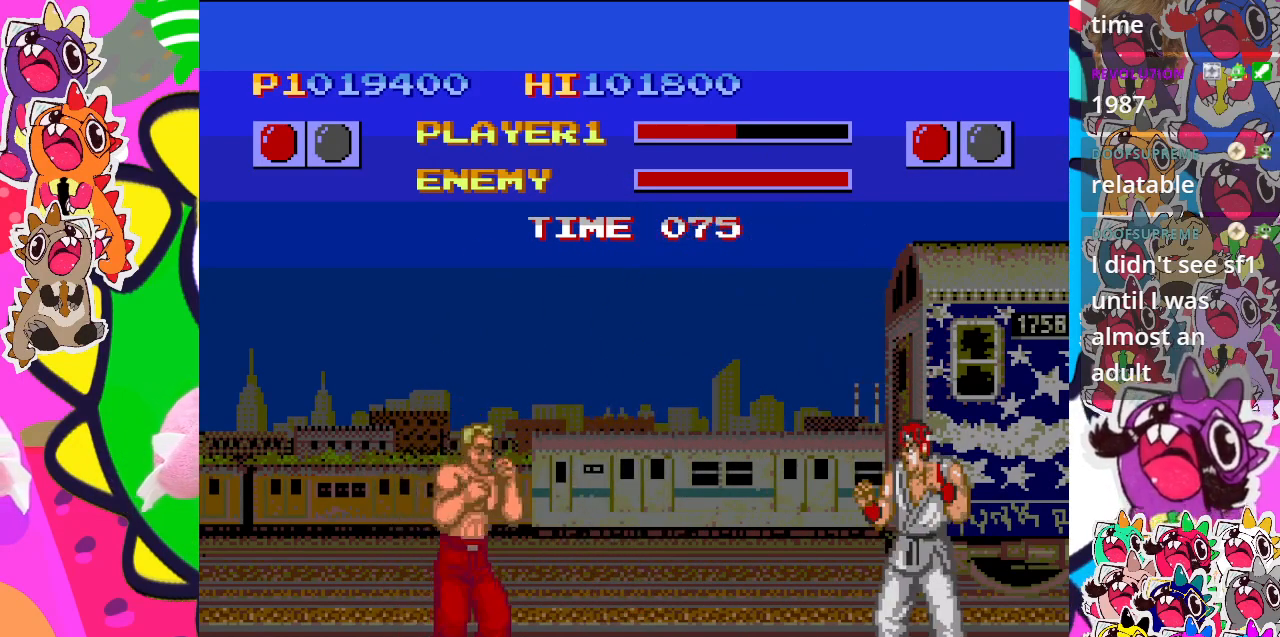
{"buttons": ["CROSS"], "left_stick": "center", "events": [[17, "DPAD_DOWN", "down"], [67, "DPAD_LEFT", "down"], [167, "DPAD_DOWN", "up"], [233, "DPAD_LEFT", "up"], [250, "CROSS", "up"], [483, "CROSS", "down"]]}
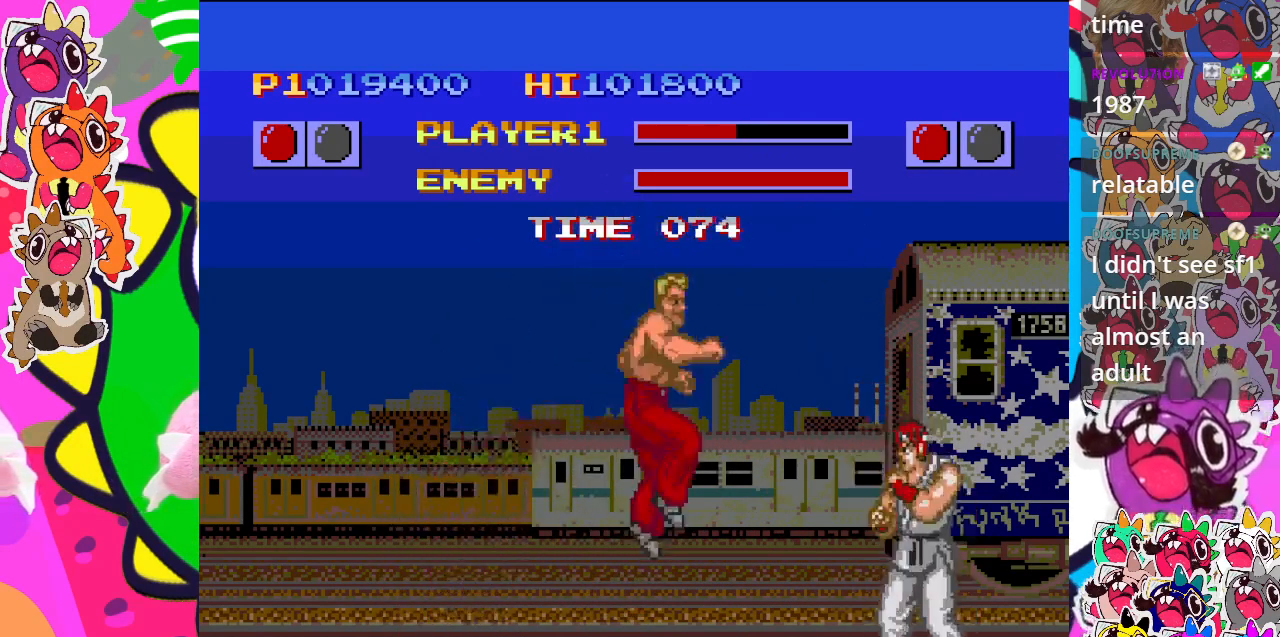
{"buttons": ["DPAD_UP", "DPAD_RIGHT"], "left_stick": "center", "events": [[133, "DPAD_RIGHT", "down"], [250, "CROSS", "up"], [267, "DPAD_UP", "down"]]}
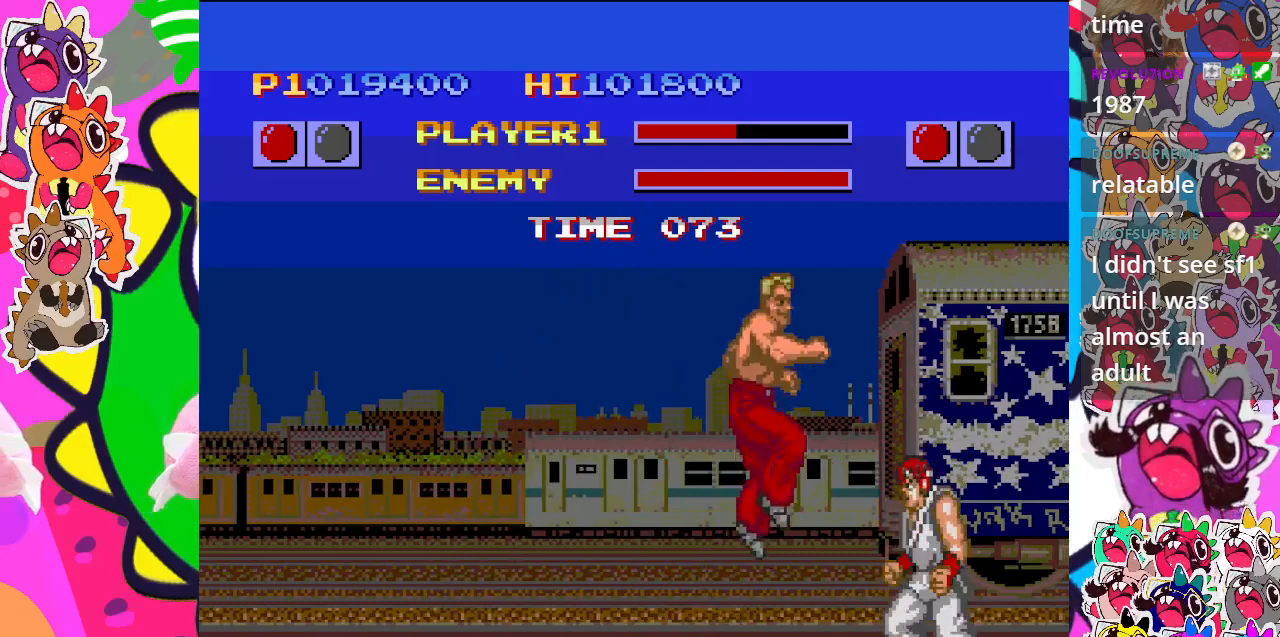
{"buttons": ["CROSS", "DPAD_UP", "DPAD_RIGHT"], "left_stick": "center", "events": [[183, "CROSS", "down"]]}
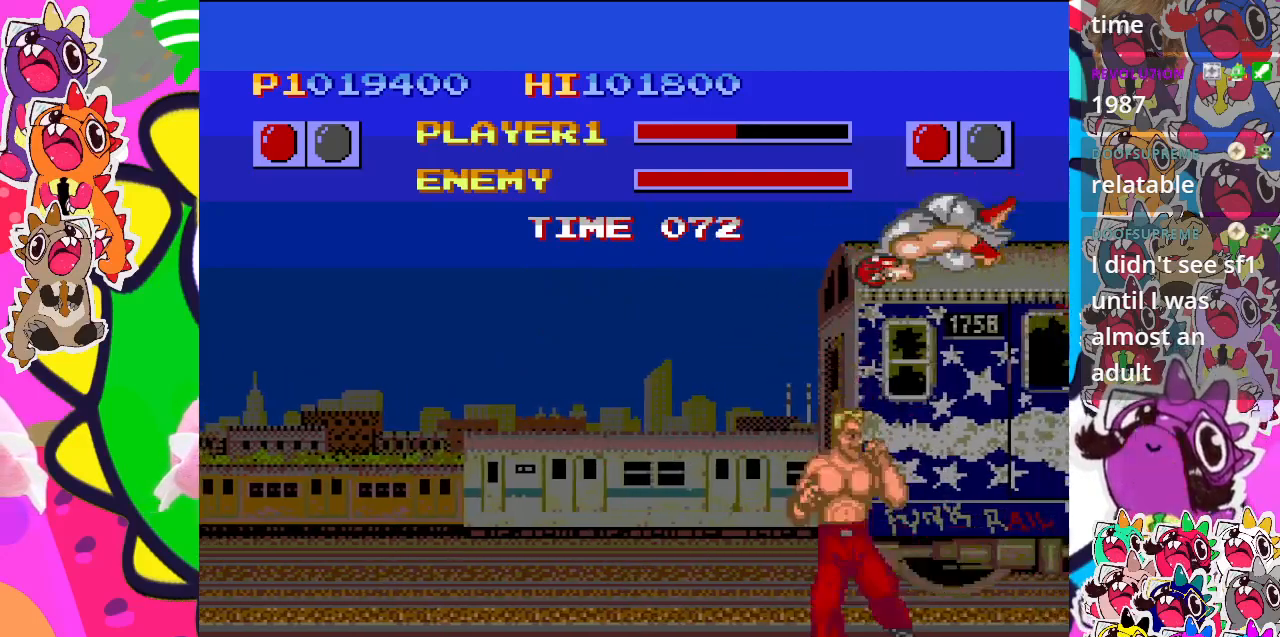
{"buttons": ["CROSS"], "left_stick": "center", "events": [[33, "DPAD_UP", "up"], [133, "DPAD_RIGHT", "up"], [233, "CROSS", "up"], [300, "CROSS", "down"]]}
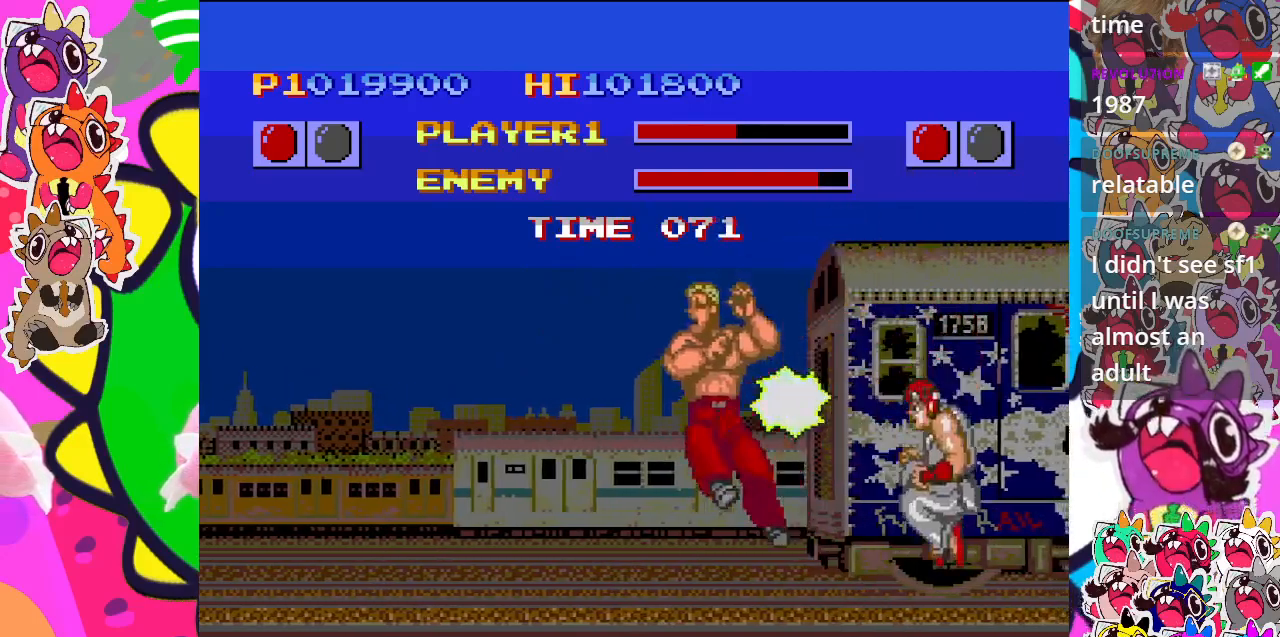
{"buttons": ["DPAD_UP", "DPAD_RIGHT"], "left_stick": "center", "events": [[100, "DPAD_RIGHT", "down"], [250, "CROSS", "up"], [417, "DPAD_UP", "down"]]}
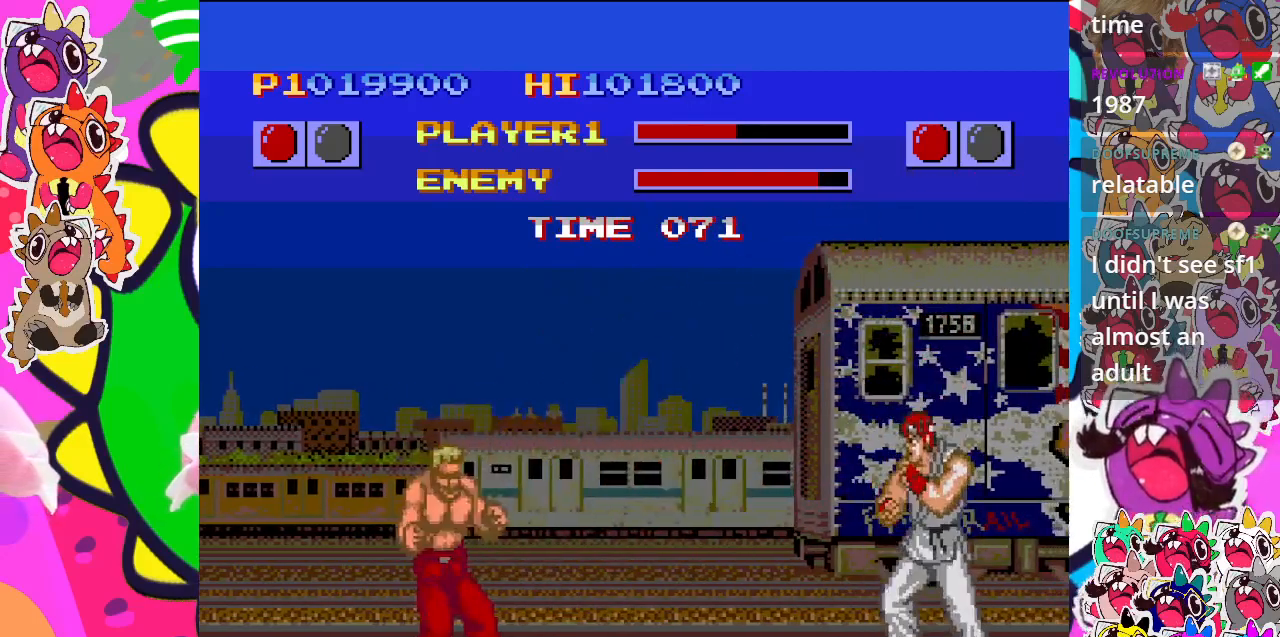
{"buttons": ["DPAD_UP", "DPAD_RIGHT"], "left_stick": "center", "events": []}
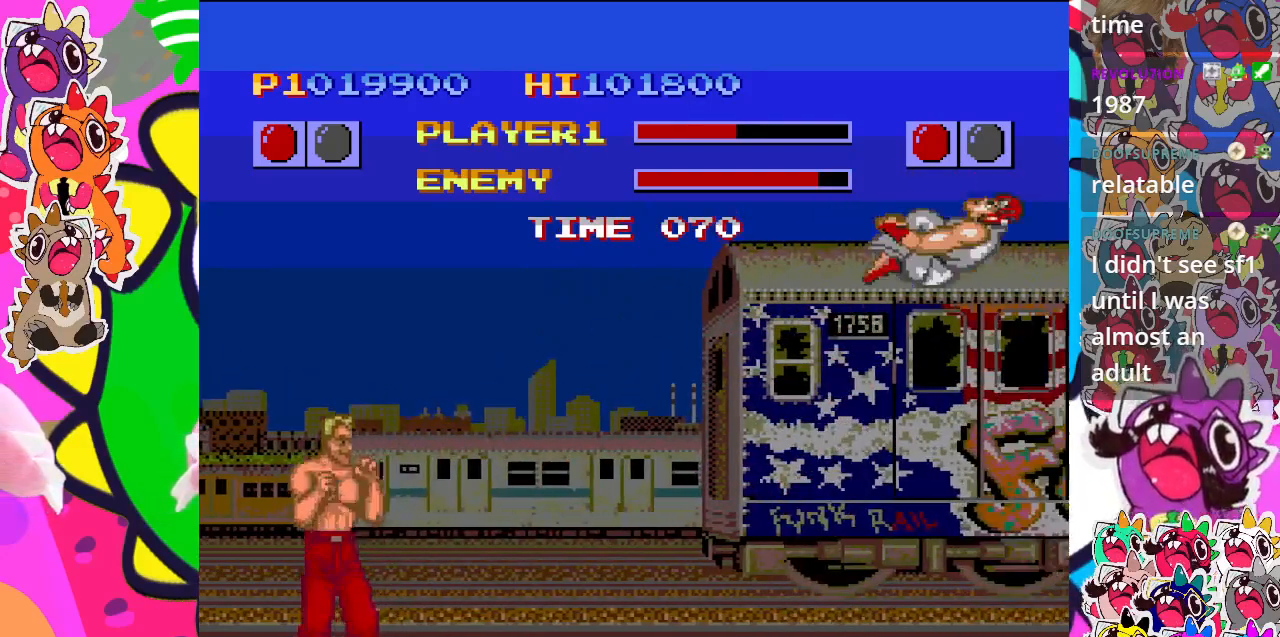
{"buttons": ["CROSS", "DPAD_DOWN"], "left_stick": "center", "events": [[33, "DPAD_UP", "up"], [50, "CROSS", "down"], [83, "DPAD_RIGHT", "up"], [450, "DPAD_DOWN", "down"]]}
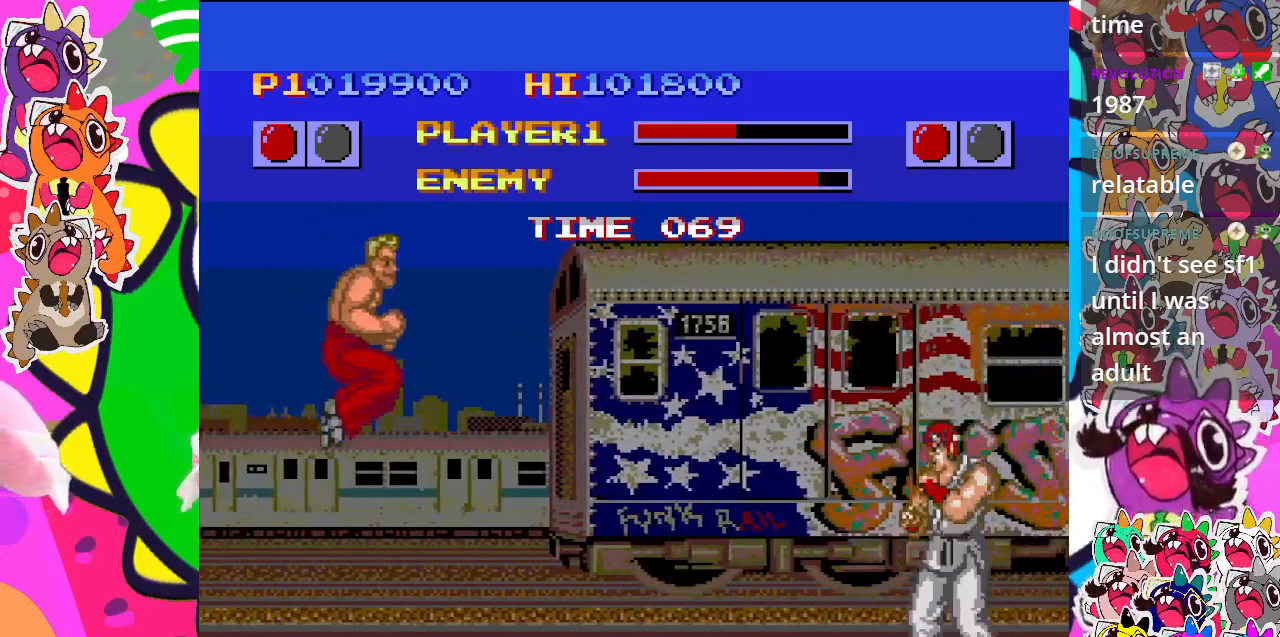
{"buttons": [], "left_stick": "center", "events": [[67, "DPAD_LEFT", "down"], [133, "DPAD_DOWN", "up"], [167, "DPAD_LEFT", "up"], [217, "CROSS", "up"]]}
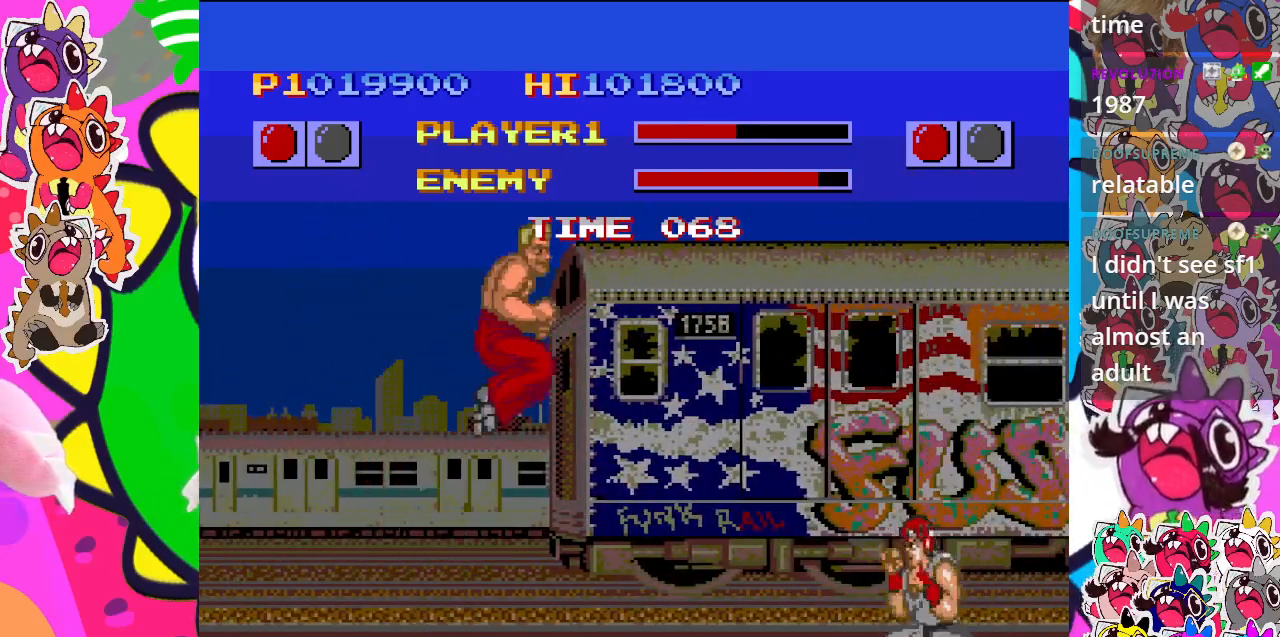
{"buttons": [], "left_stick": "center", "events": [[33, "CROSS", "down"], [183, "DPAD_DOWN", "down"], [283, "DPAD_LEFT", "down"], [350, "DPAD_DOWN", "up"], [400, "DPAD_LEFT", "up"], [500, "CROSS", "up"]]}
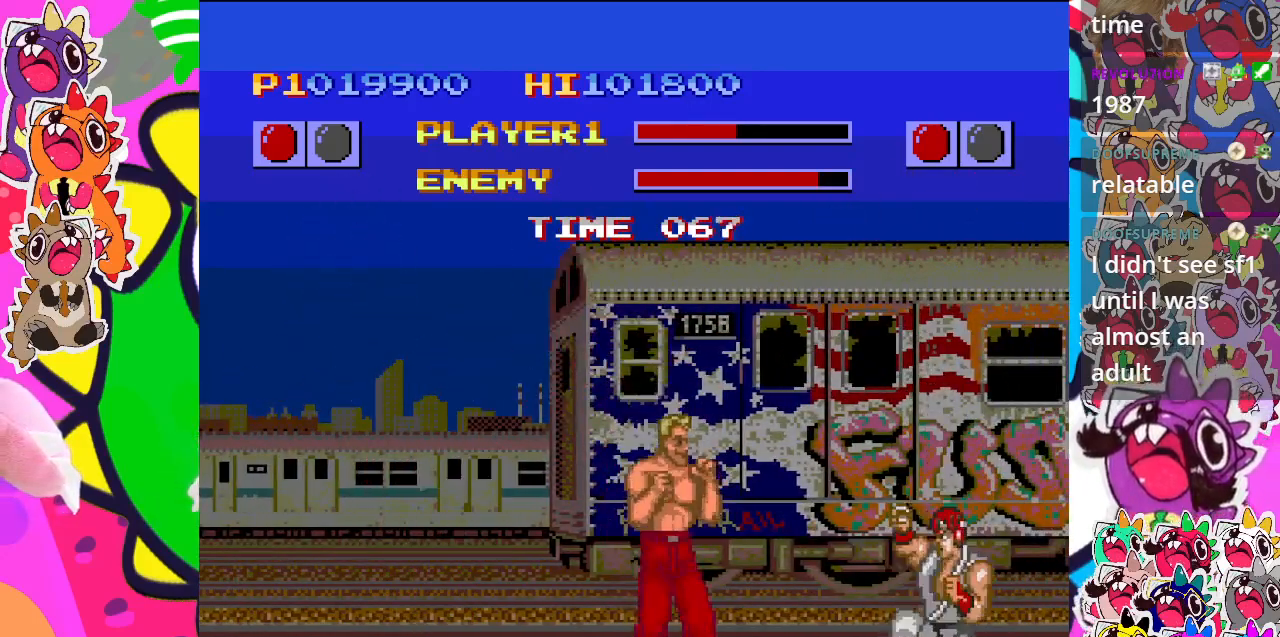
{"buttons": ["DPAD_RIGHT"], "left_stick": "center", "events": [[117, "CROSS", "down"], [250, "CROSS", "up"], [250, "DPAD_RIGHT", "down"]]}
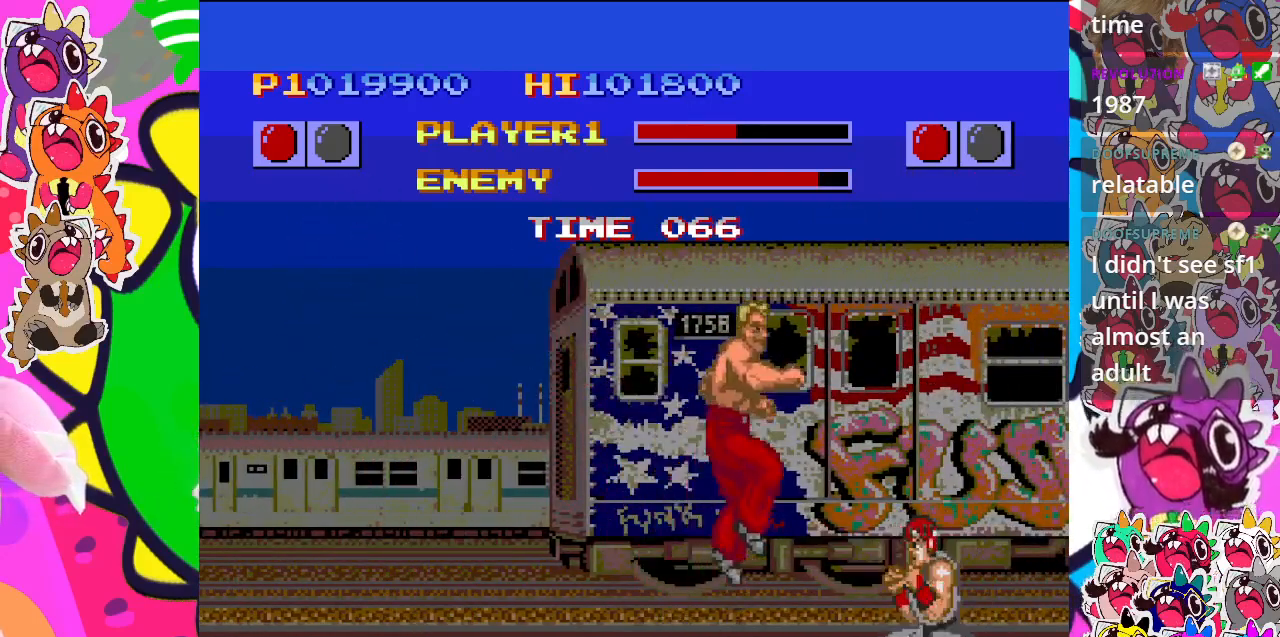
{"buttons": ["CROSS", "DPAD_UP", "DPAD_RIGHT"], "left_stick": "center", "events": [[133, "DPAD_UP", "down"], [300, "CROSS", "down"]]}
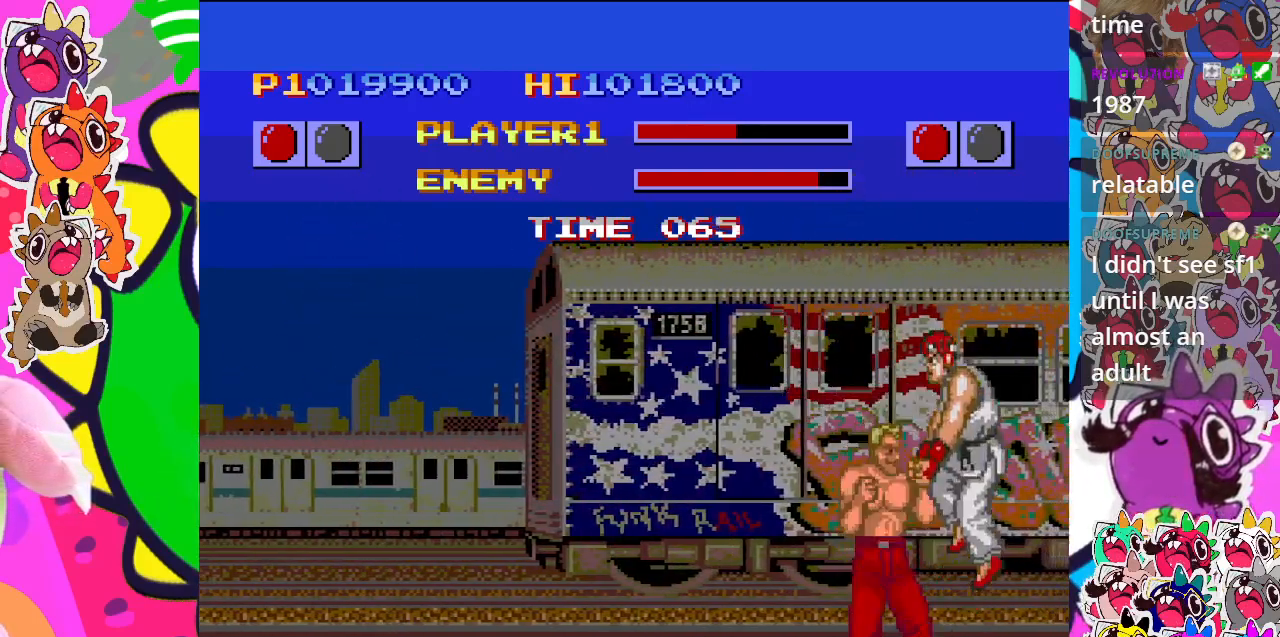
{"buttons": ["CROSS", "DPAD_RIGHT"], "left_stick": "center", "events": [[67, "DPAD_UP", "up"], [333, "CROSS", "up"], [417, "CROSS", "down"]]}
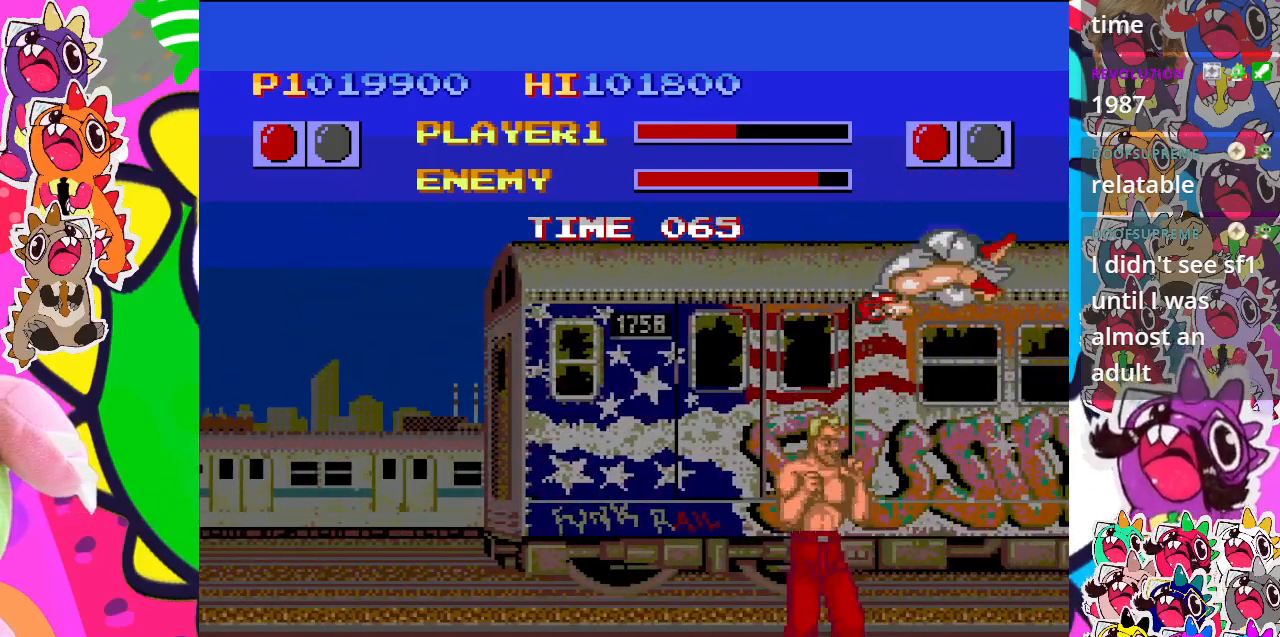
{"buttons": ["CROSS", "DPAD_RIGHT"], "left_stick": "center", "events": []}
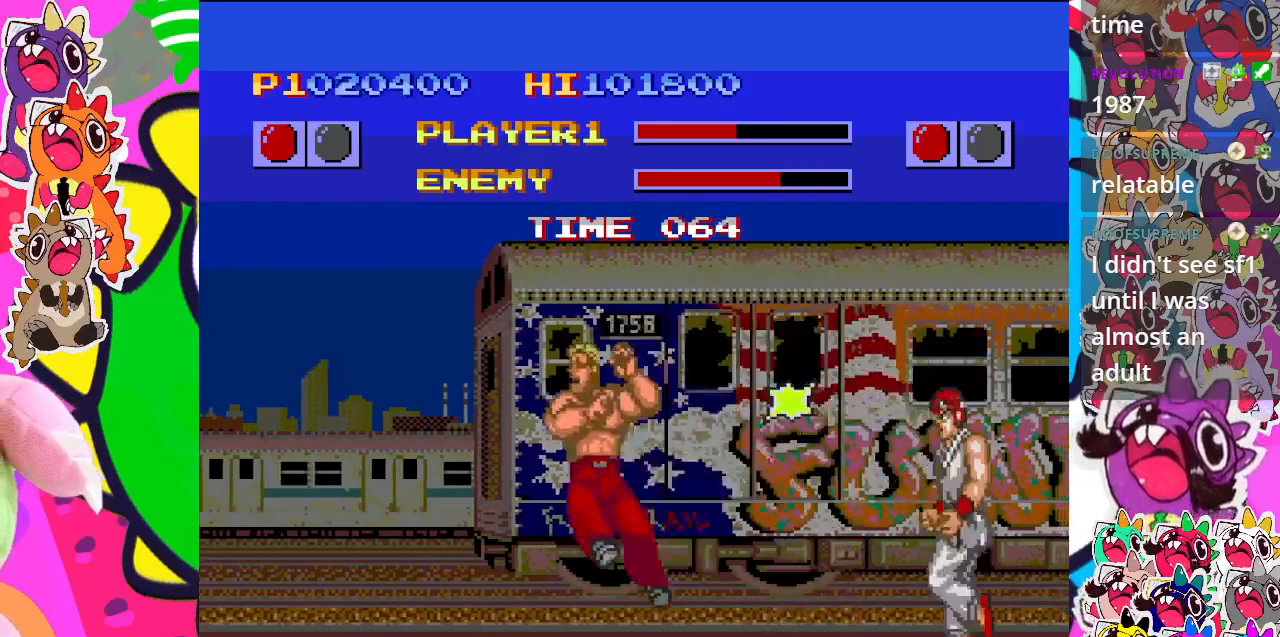
{"buttons": ["DPAD_UP", "DPAD_RIGHT"], "left_stick": "center", "events": [[117, "CROSS", "up"], [217, "DPAD_UP", "down"]]}
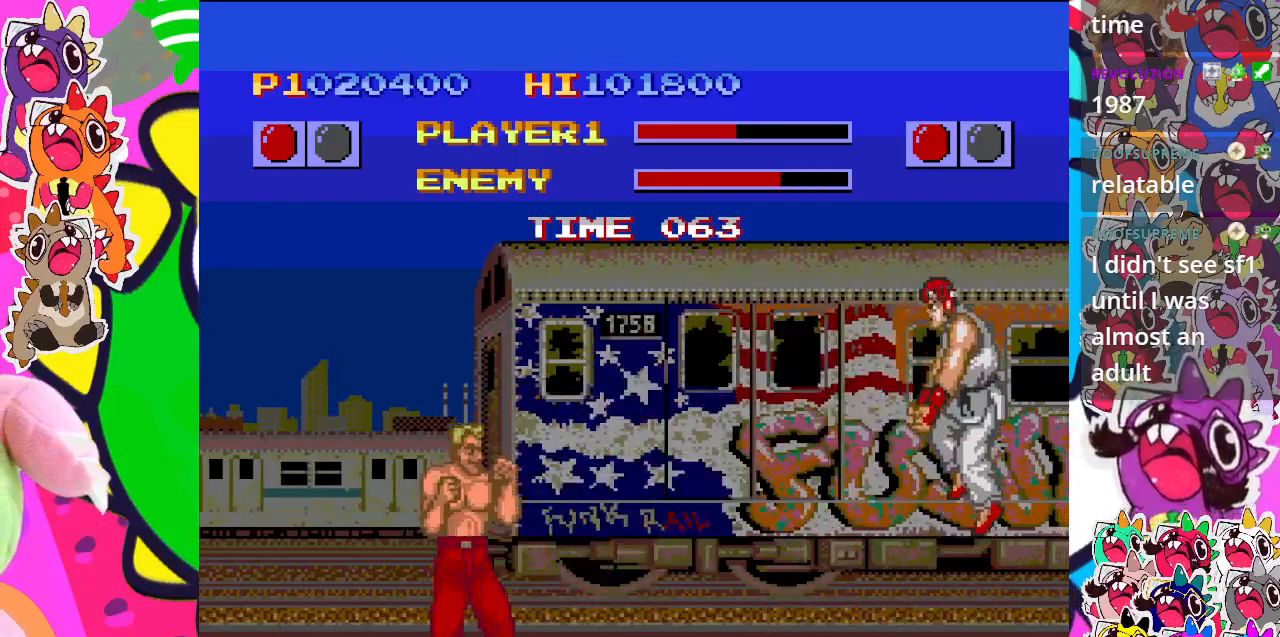
{"buttons": ["CROSS", "DPAD_DOWN"], "left_stick": "center", "events": [[50, "CROSS", "down"], [167, "DPAD_UP", "up"], [200, "DPAD_RIGHT", "up"], [483, "DPAD_DOWN", "down"]]}
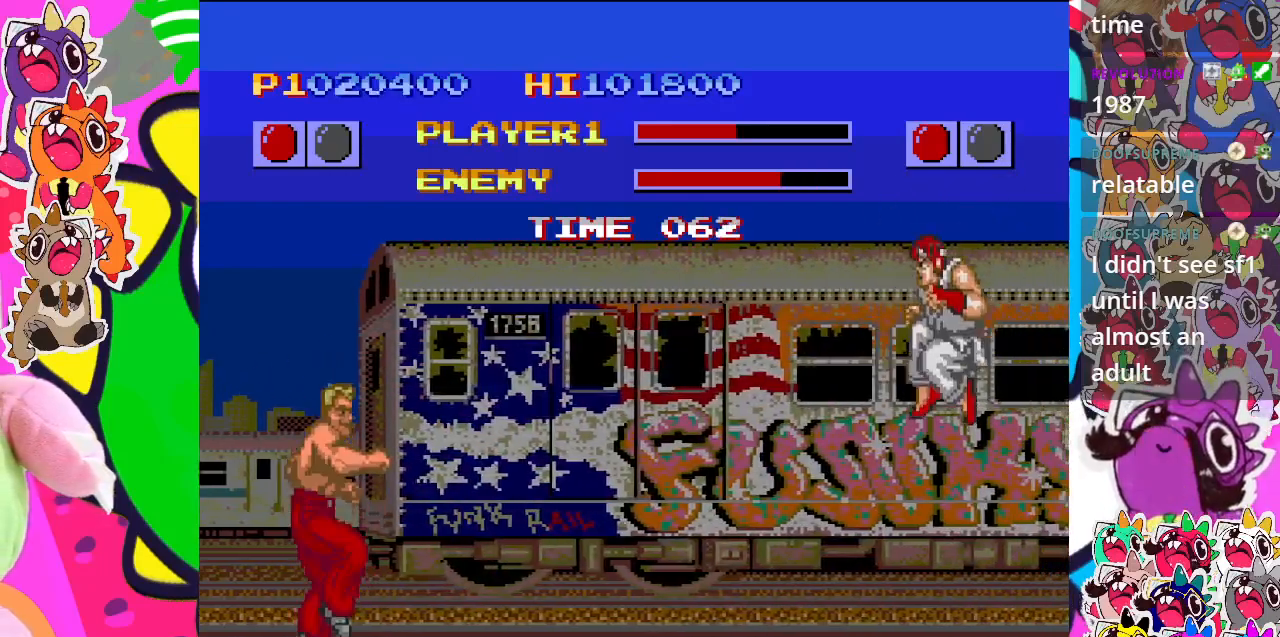
{"buttons": [], "left_stick": "center", "events": [[167, "DPAD_LEFT", "down"], [250, "DPAD_DOWN", "up"], [317, "DPAD_LEFT", "up"], [333, "CROSS", "up"]]}
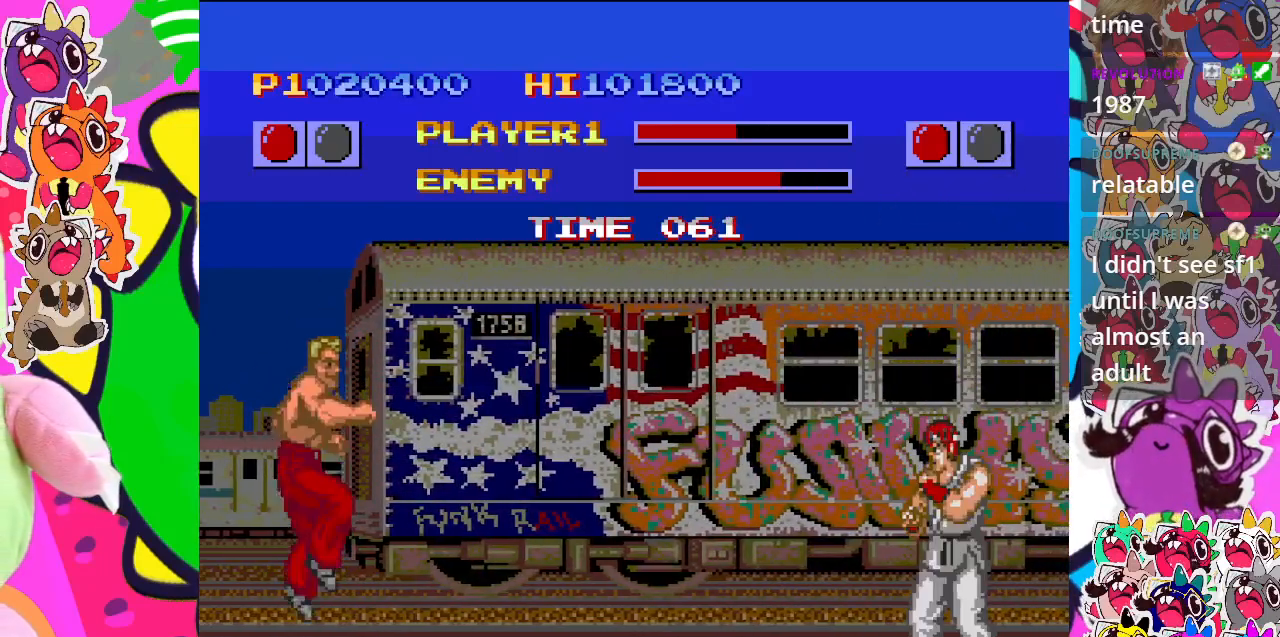
{"buttons": ["CROSS", "DPAD_DOWN", "DPAD_LEFT"], "left_stick": "center", "events": [[67, "CROSS", "down"], [383, "DPAD_DOWN", "down"], [483, "DPAD_LEFT", "down"]]}
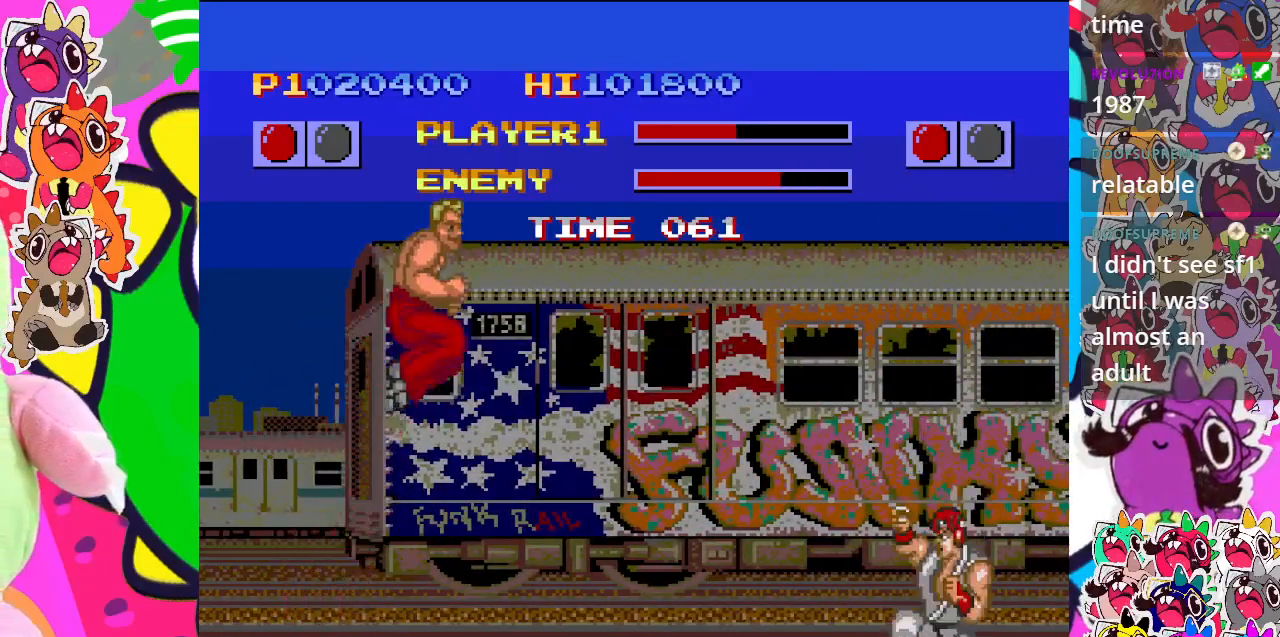
{"buttons": ["CROSS"], "left_stick": "center", "events": [[33, "DPAD_DOWN", "up"], [100, "DPAD_LEFT", "up"], [117, "CROSS", "up"], [383, "CROSS", "down"]]}
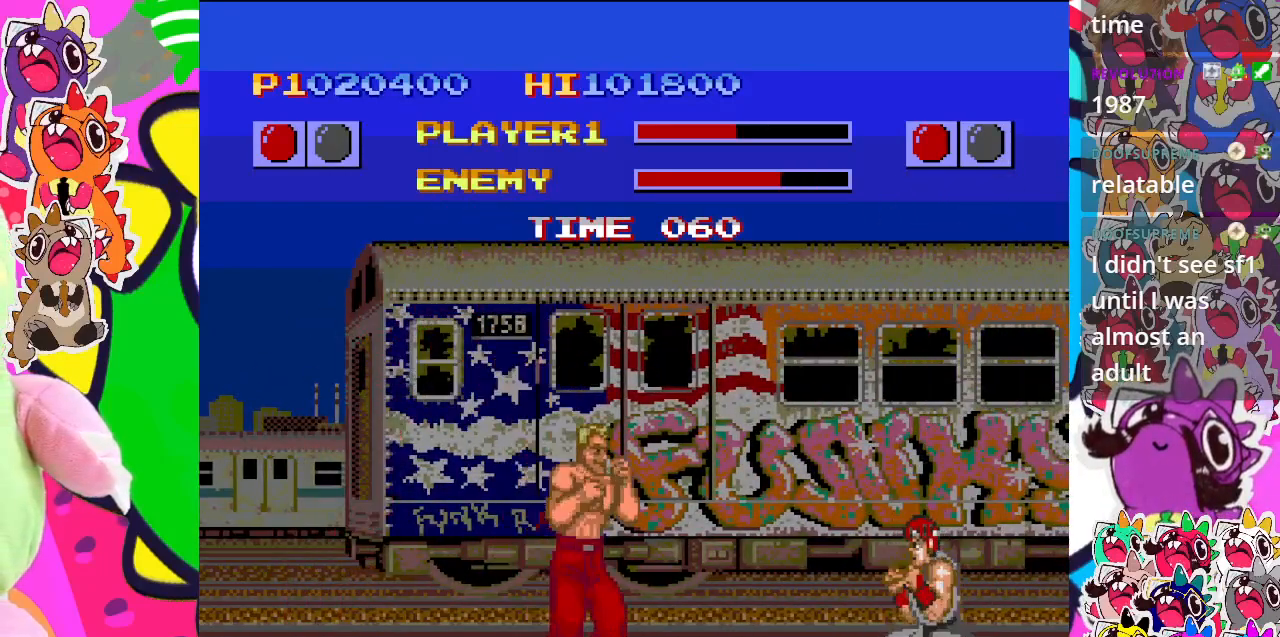
{"buttons": [], "left_stick": "center", "events": [[83, "DPAD_DOWN", "down"], [150, "DPAD_LEFT", "down"], [217, "DPAD_DOWN", "up"], [283, "DPAD_LEFT", "up"], [367, "CROSS", "up"]]}
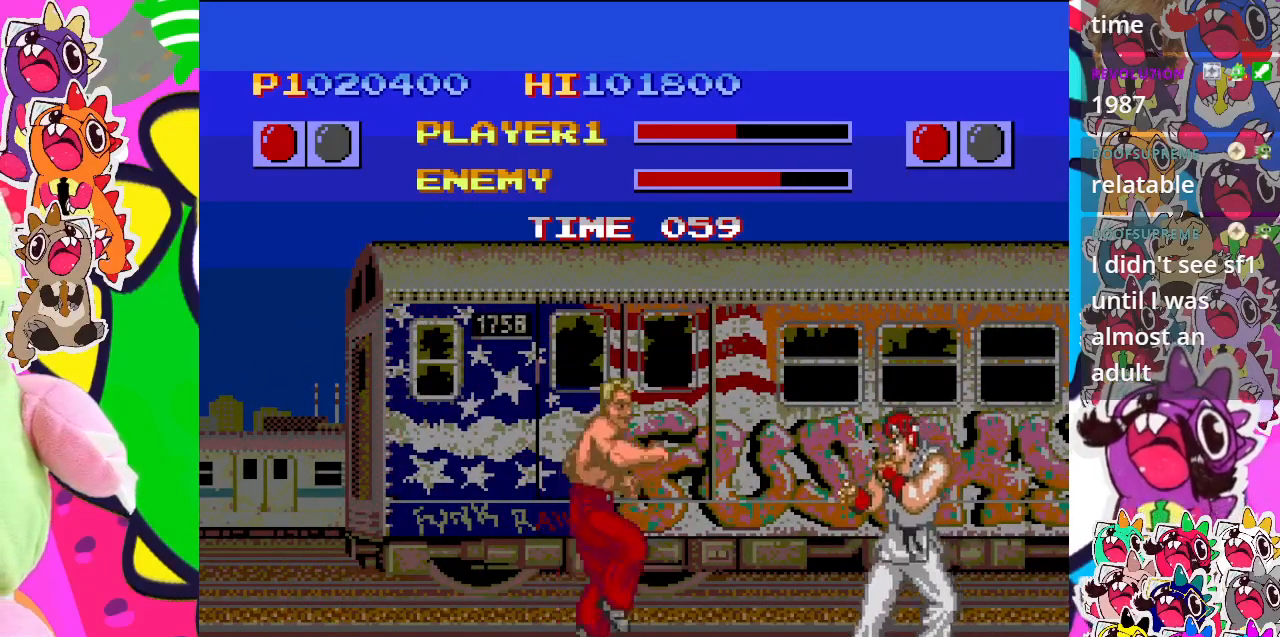
{"buttons": ["CROSS", "DPAD_RIGHT"], "left_stick": "center", "events": [[200, "CROSS", "down"], [350, "DPAD_RIGHT", "down"], [383, "CROSS", "up"], [433, "CROSS", "down"]]}
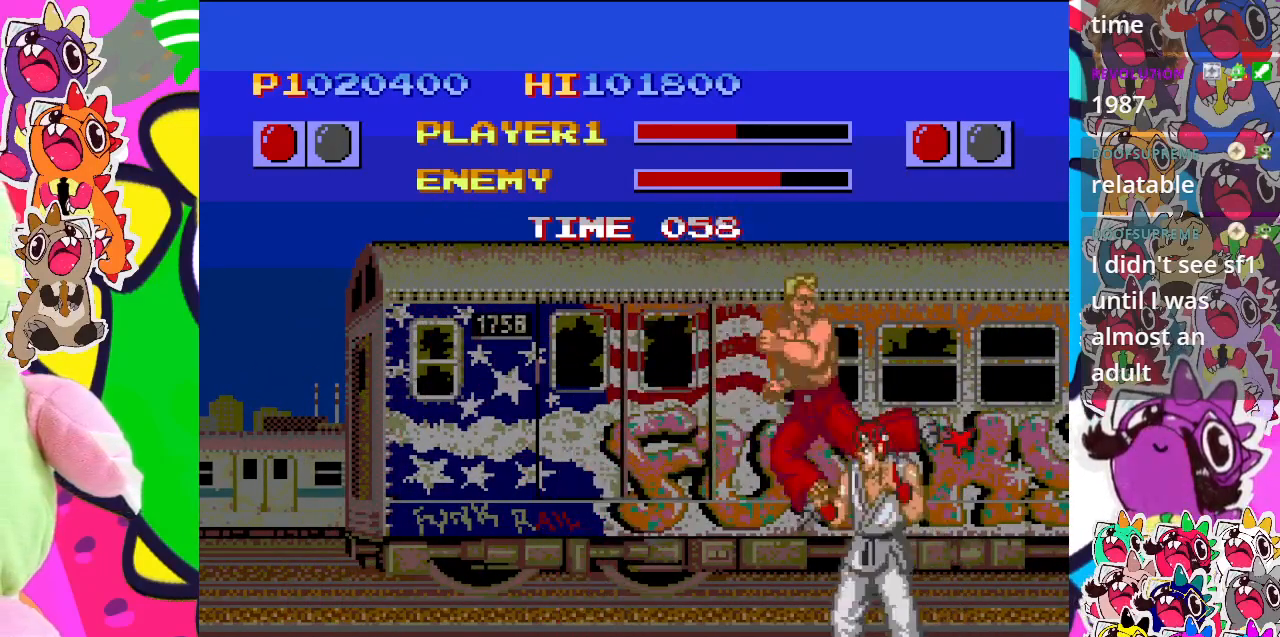
{"buttons": ["SQUARE", "DPAD_DOWN", "DPAD_RIGHT"], "left_stick": "center", "events": [[333, "CROSS", "up"], [383, "DPAD_DOWN", "down"], [433, "SQUARE", "down"]]}
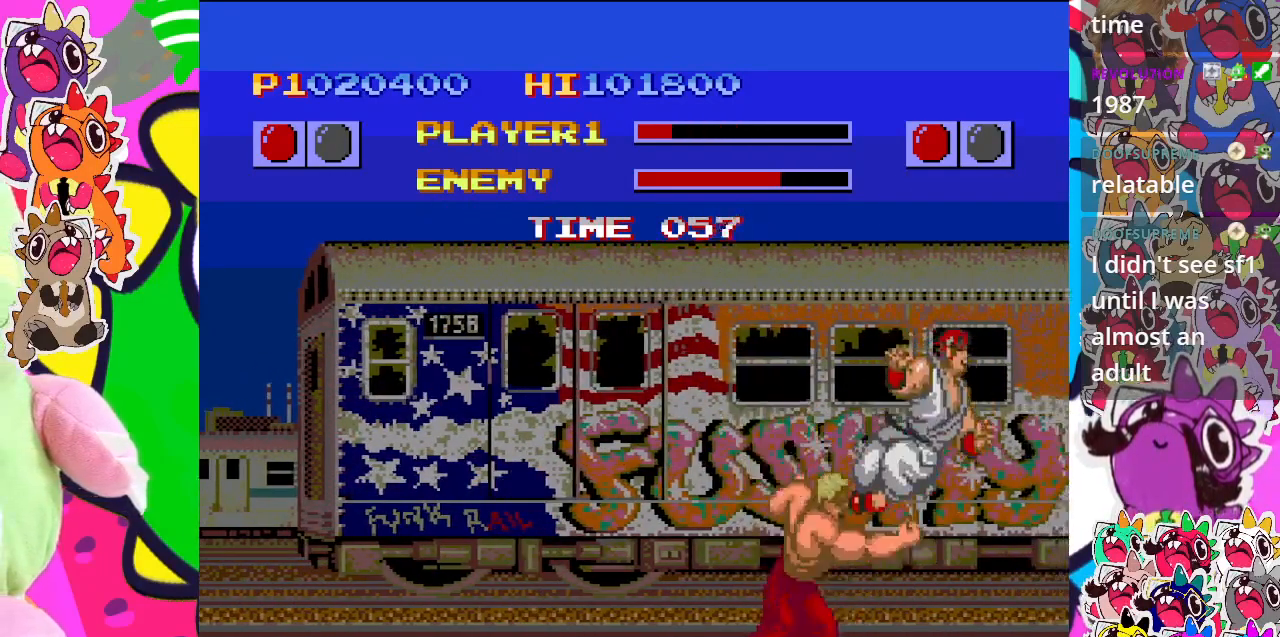
{"buttons": ["SQUARE", "DPAD_DOWN", "DPAD_RIGHT"], "left_stick": "center", "events": [[83, "SQUARE", "up"], [217, "SQUARE", "down"], [383, "SQUARE", "up"], [467, "SQUARE", "down"]]}
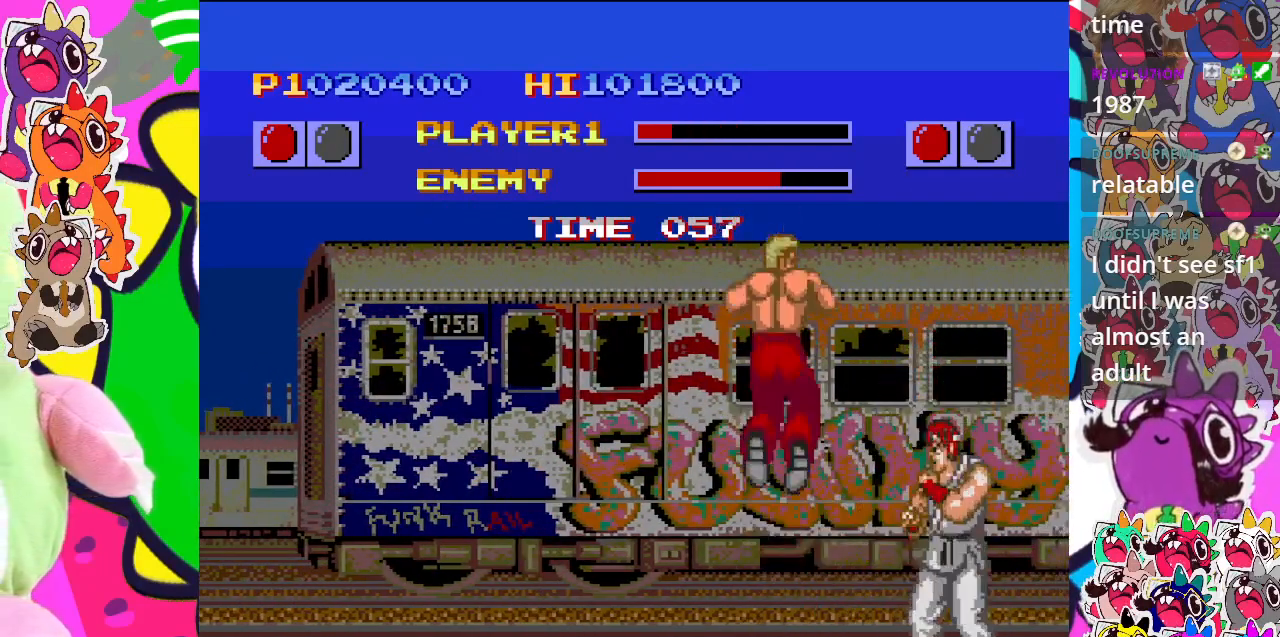
{"buttons": ["SQUARE", "DPAD_DOWN", "DPAD_RIGHT"], "left_stick": "center", "events": [[200, "SQUARE", "up"], [400, "SQUARE", "down"]]}
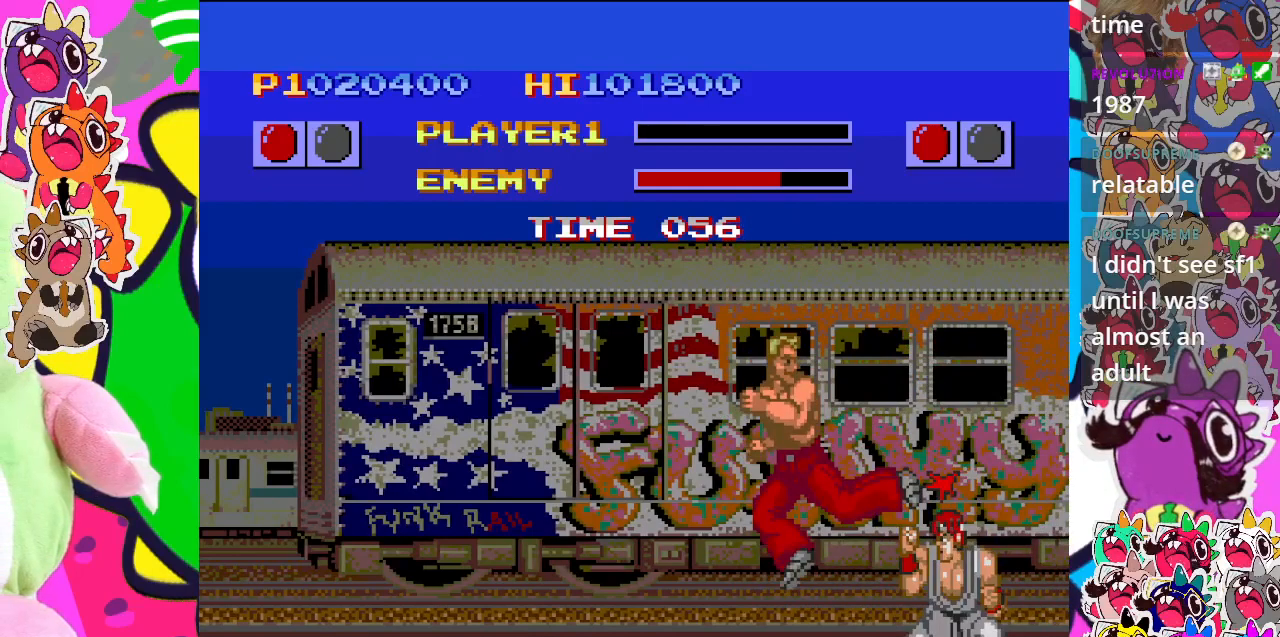
{"buttons": ["DPAD_RIGHT"], "left_stick": "center", "events": [[217, "SQUARE", "up"], [300, "DPAD_DOWN", "up"]]}
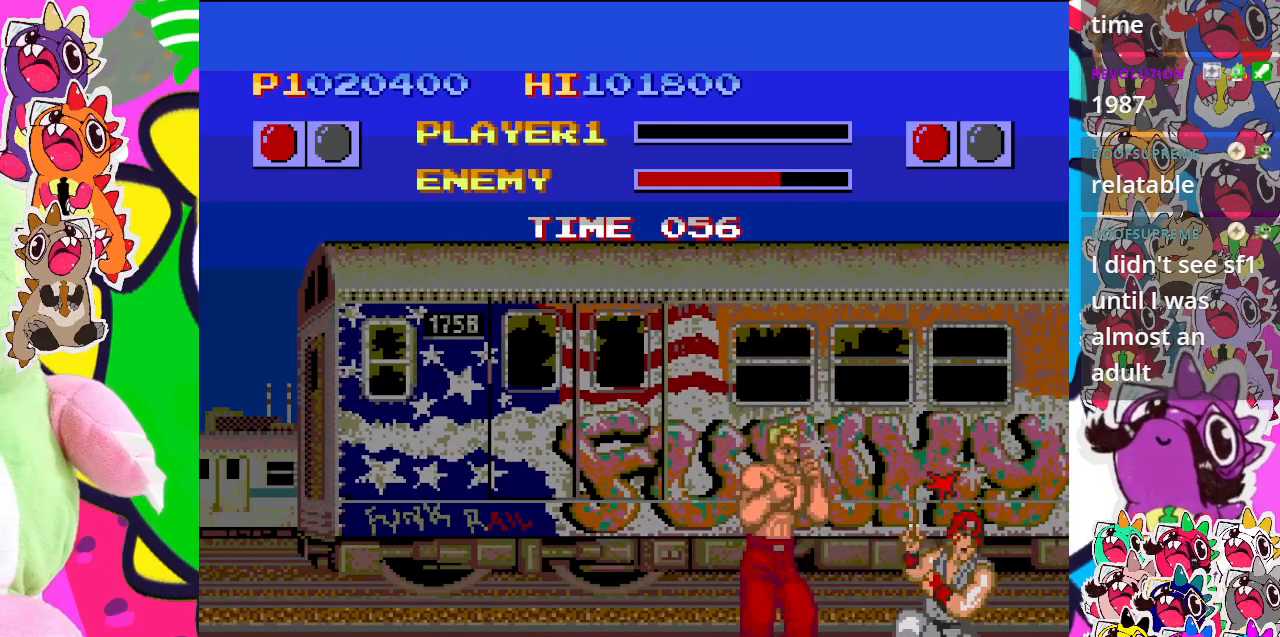
{"buttons": [], "left_stick": "center", "events": [[50, "DPAD_RIGHT", "up"]]}